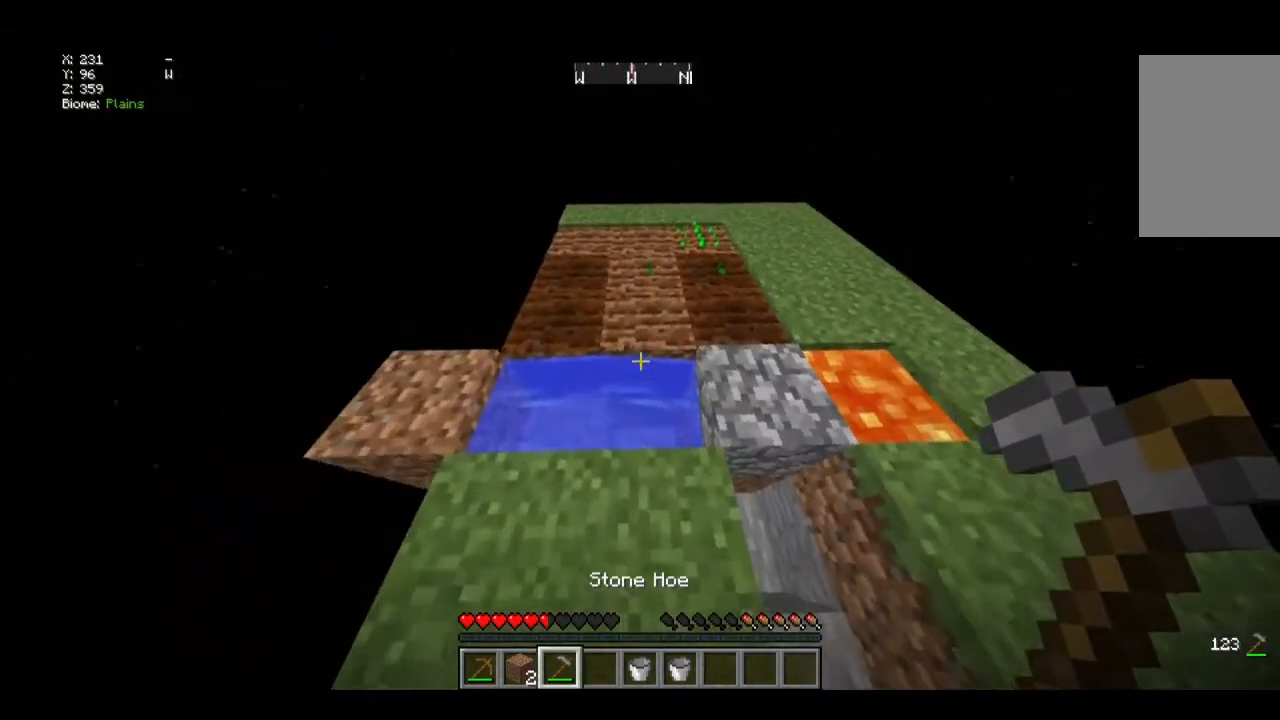
Gameplay with keyboard and mouse; each line is a JSON object with the keys and mouse buttons held at the frame after it. "events" lists presses ("down") and releases ("up") of "a", "d", "s", "w", "mouse_left" and "mouse_right" between this image and that frame as [ms after this image, input, new state], when the widget could be followed in between. "mouse_left", "mouse_right" = the "left", "right" buttons of the "mouse" list. No other keys are recorded. Fast repeated clicks can show as one long hold. Mouse movement is not recorded.
{"keys": ["w"], "mouse": [], "events": [[267, "w", "down"]]}
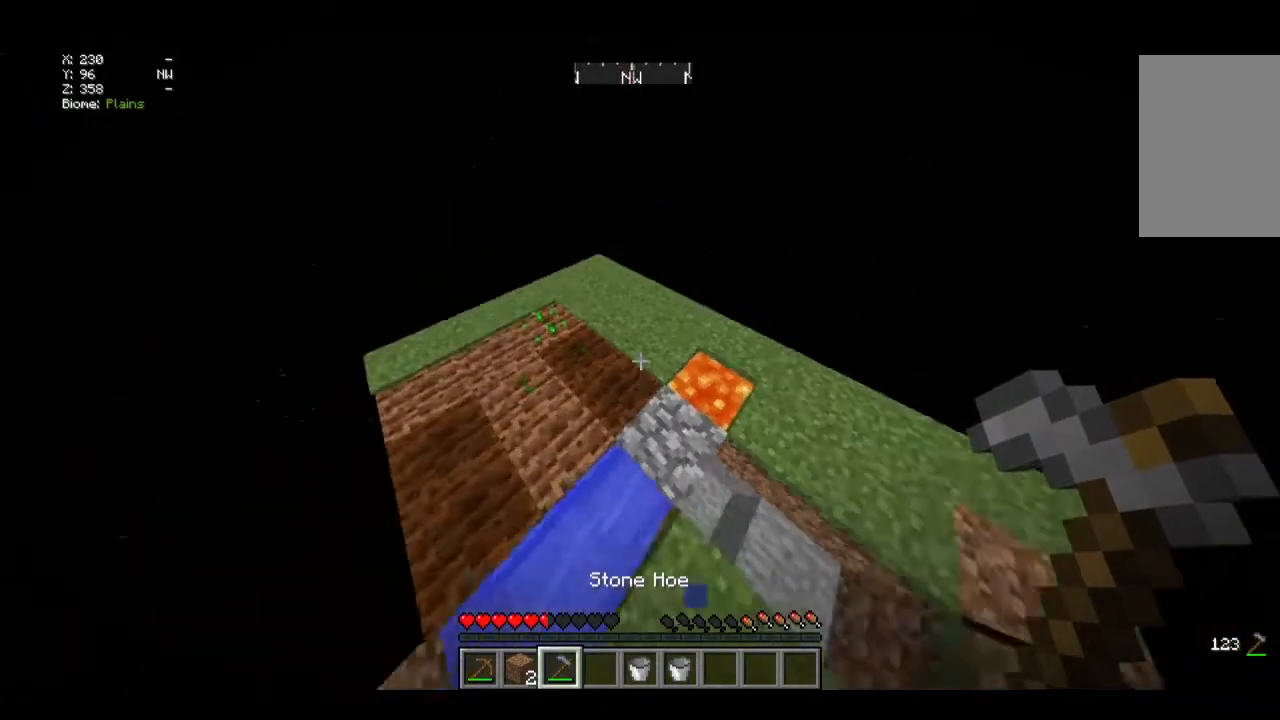
{"keys": ["w"], "mouse": [], "events": []}
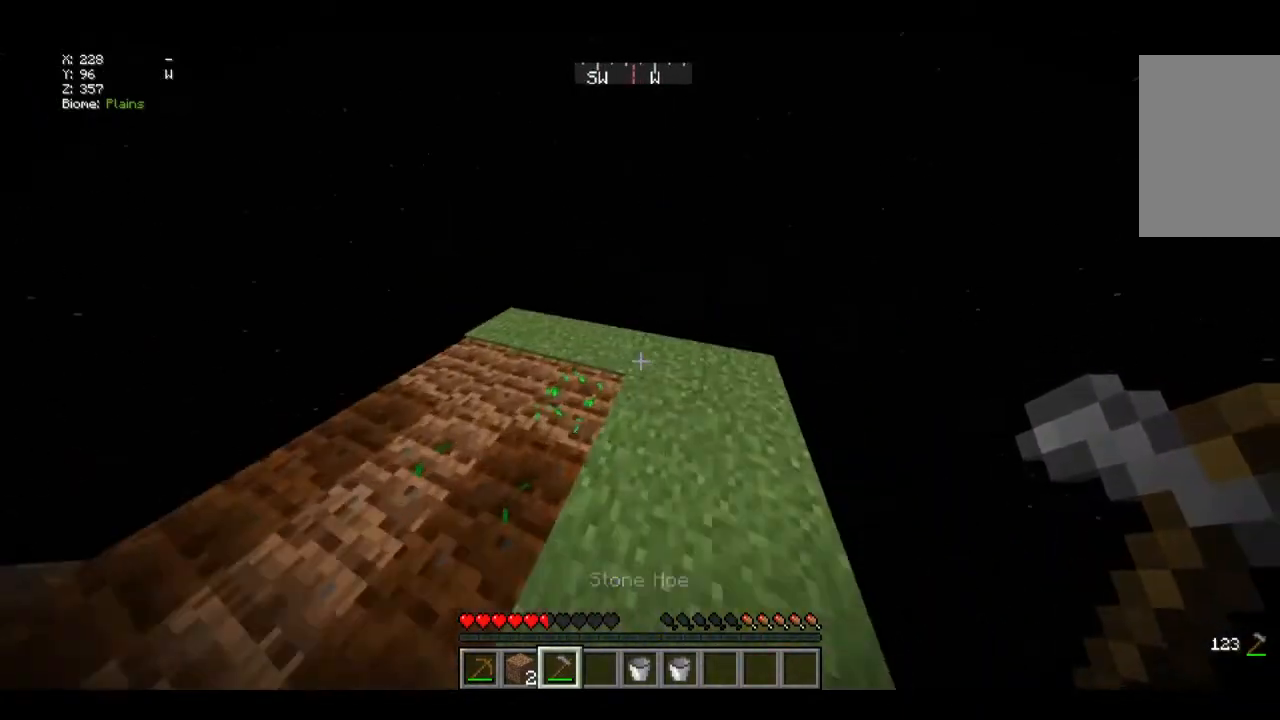
{"keys": [], "mouse": [], "events": [[200, "w", "up"]]}
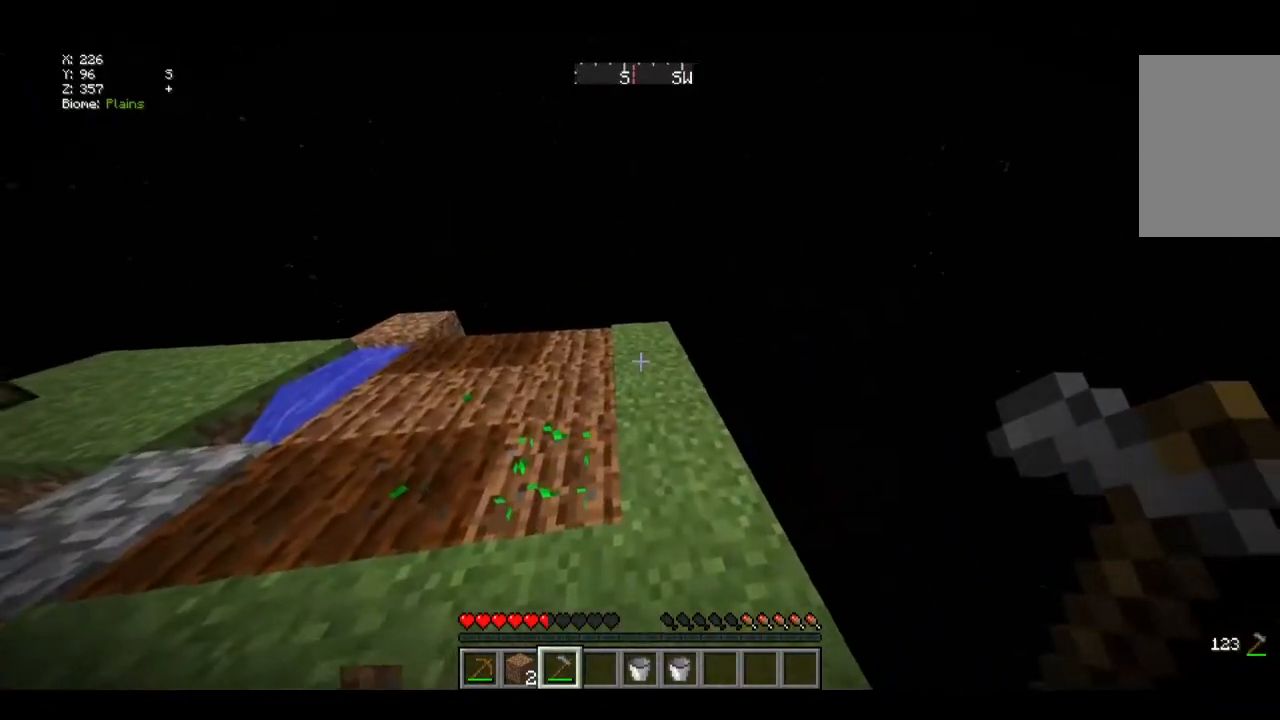
{"keys": [], "mouse": ["right"], "events": [[234, "mouse_right", "down"]]}
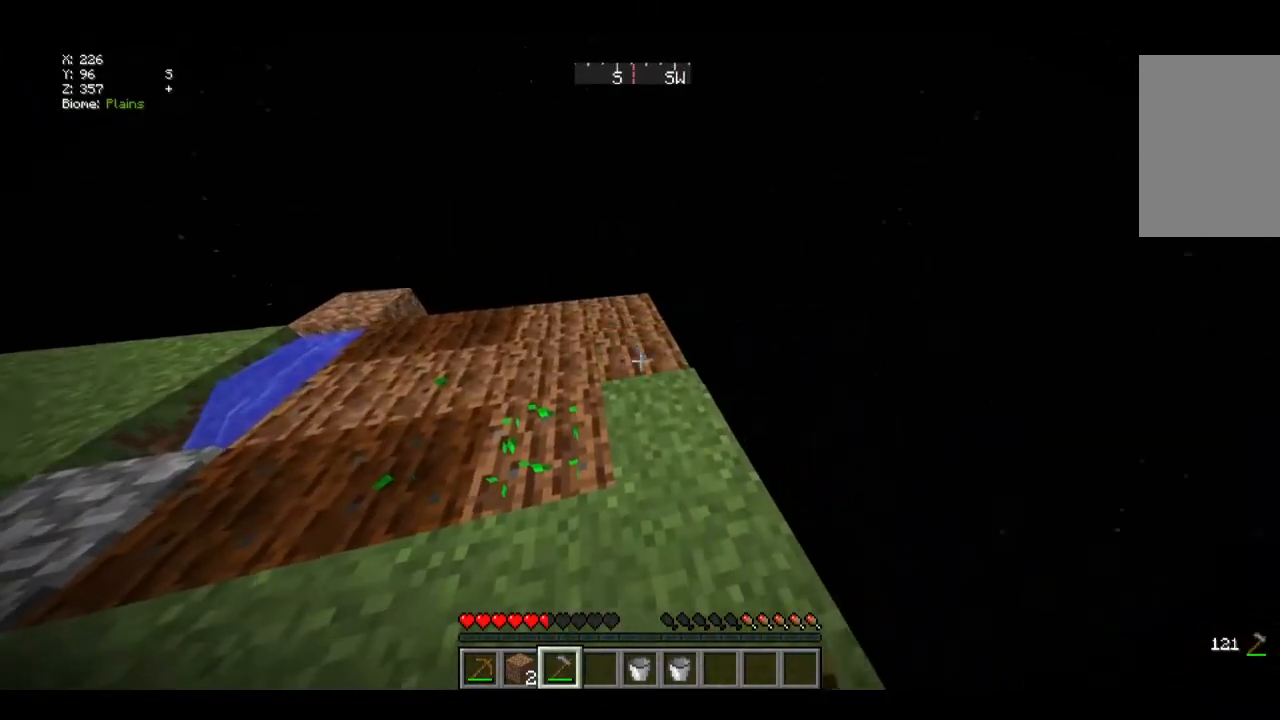
{"keys": ["s"], "mouse": [], "events": [[367, "mouse_right", "up"], [468, "s", "down"]]}
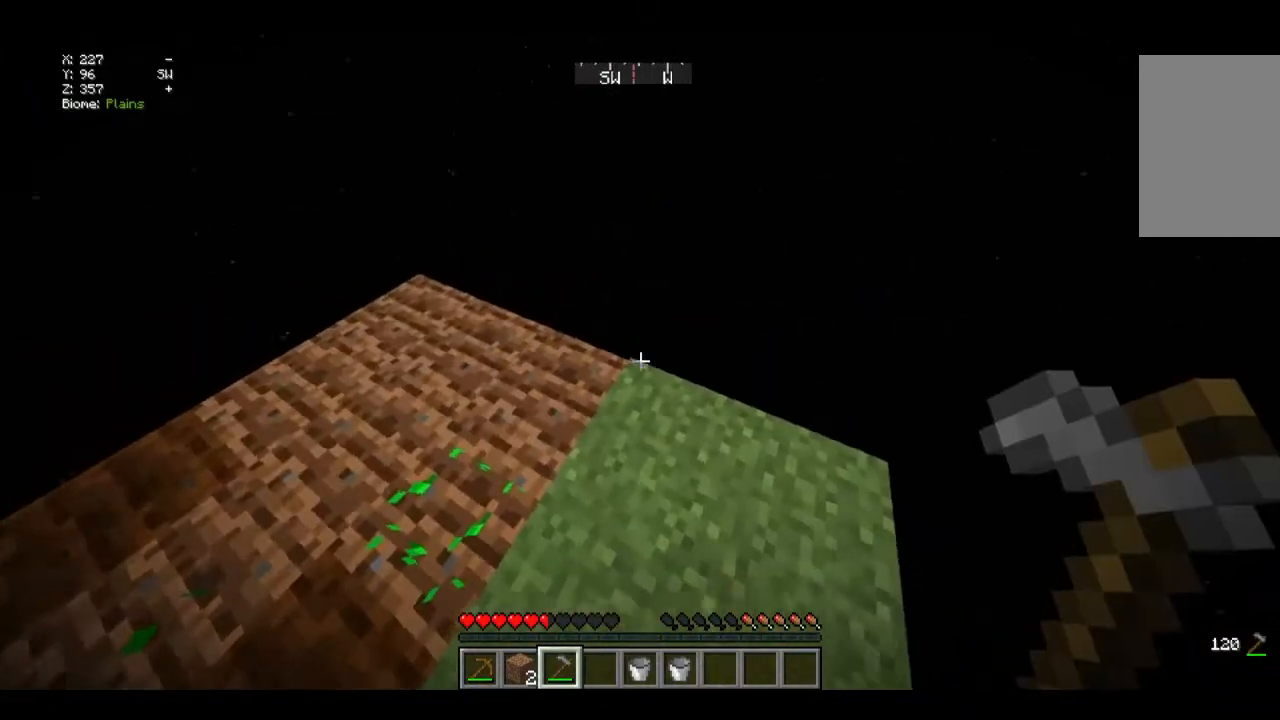
{"keys": [], "mouse": ["right"], "events": [[134, "s", "up"], [301, "mouse_right", "down"]]}
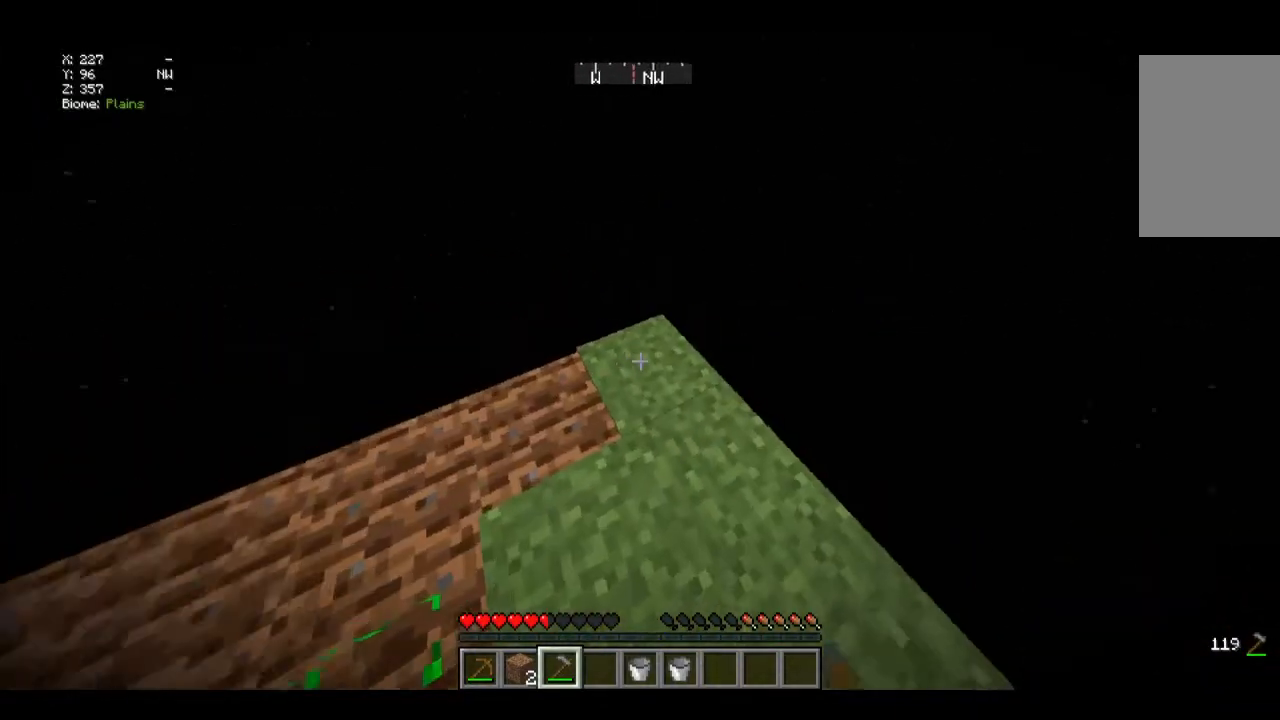
{"keys": [], "mouse": ["right"], "events": [[67, "s", "down"], [100, "mouse_right", "up"], [334, "s", "up"], [434, "mouse_right", "down"]]}
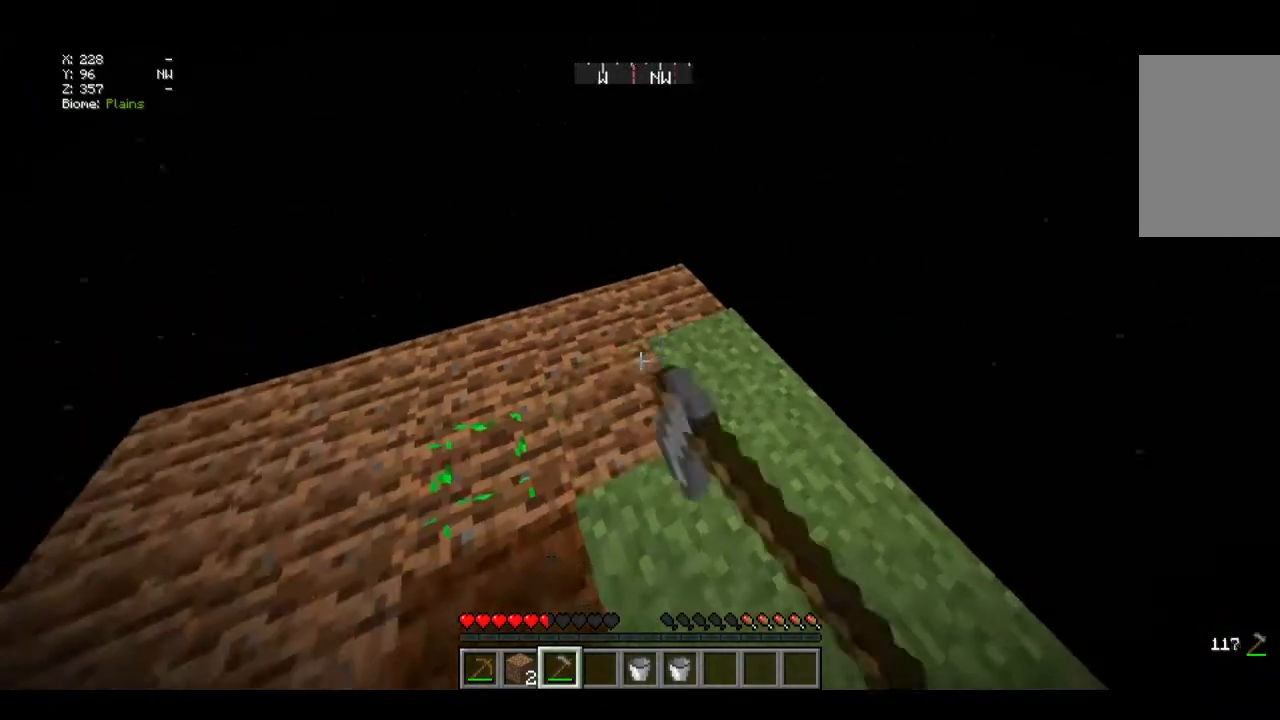
{"keys": [], "mouse": [], "events": [[67, "mouse_right", "up"], [234, "mouse_right", "down"], [434, "mouse_right", "up"]]}
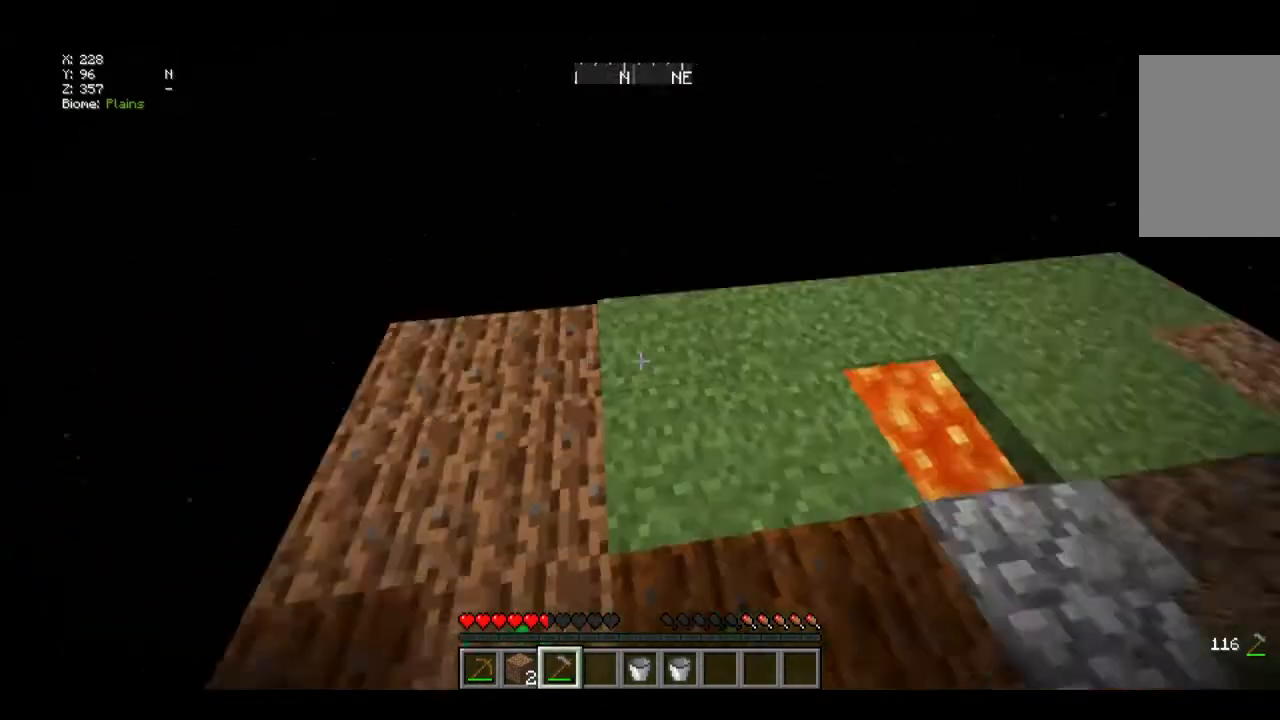
{"keys": [], "mouse": ["right"], "events": [[201, "w", "down"], [267, "mouse_right", "down"], [267, "w", "up"]]}
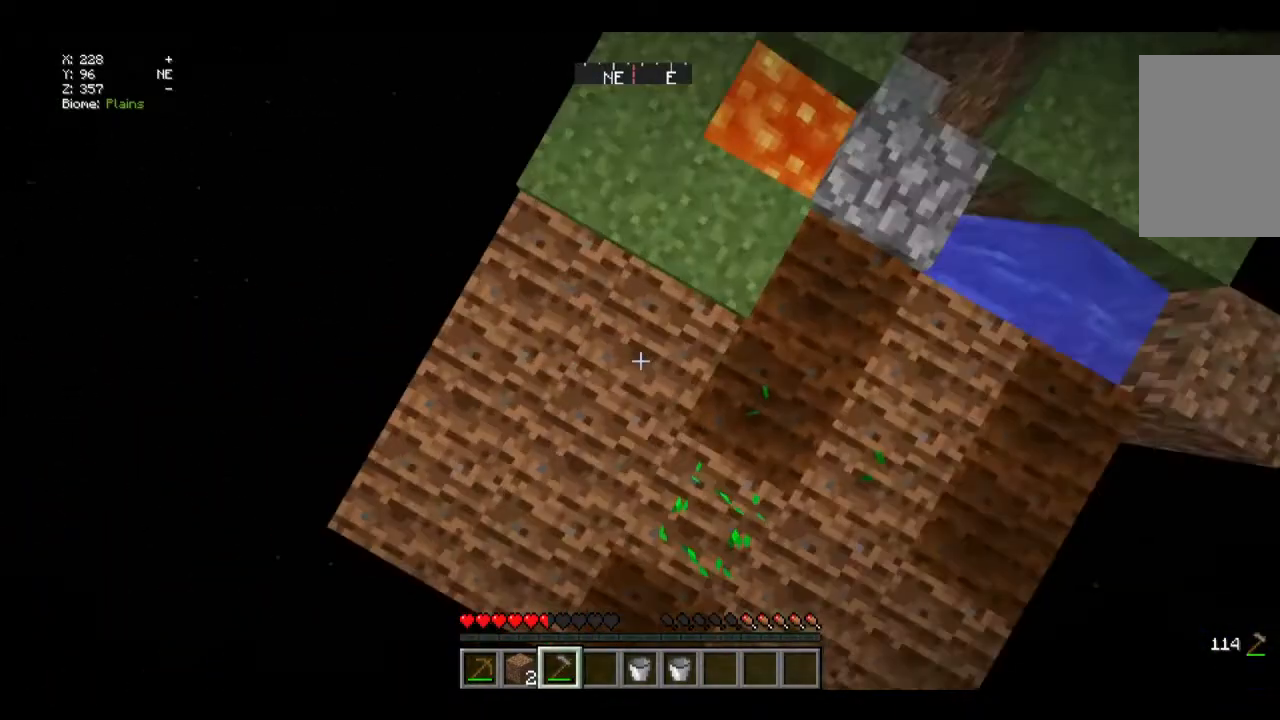
{"keys": [], "mouse": [], "events": [[234, "mouse_right", "up"], [301, "w", "down"], [434, "w", "up"]]}
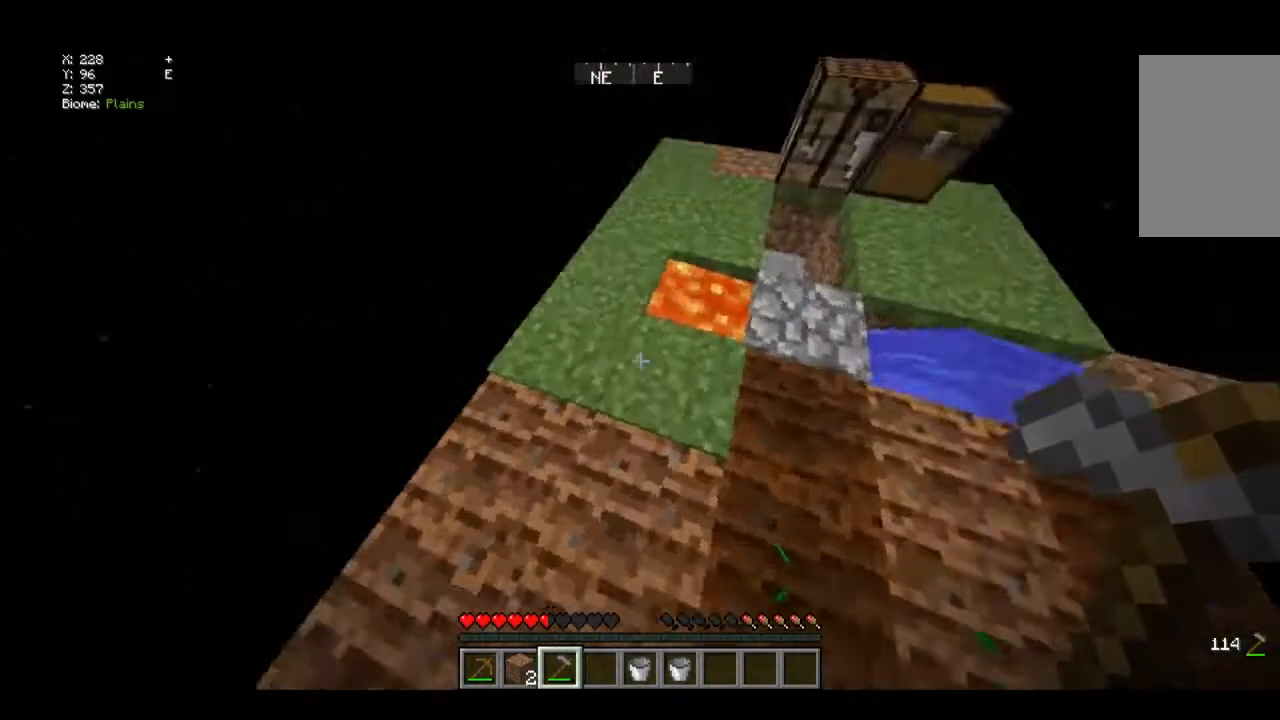
{"keys": [], "mouse": ["right"], "events": [[134, "mouse_right", "down"]]}
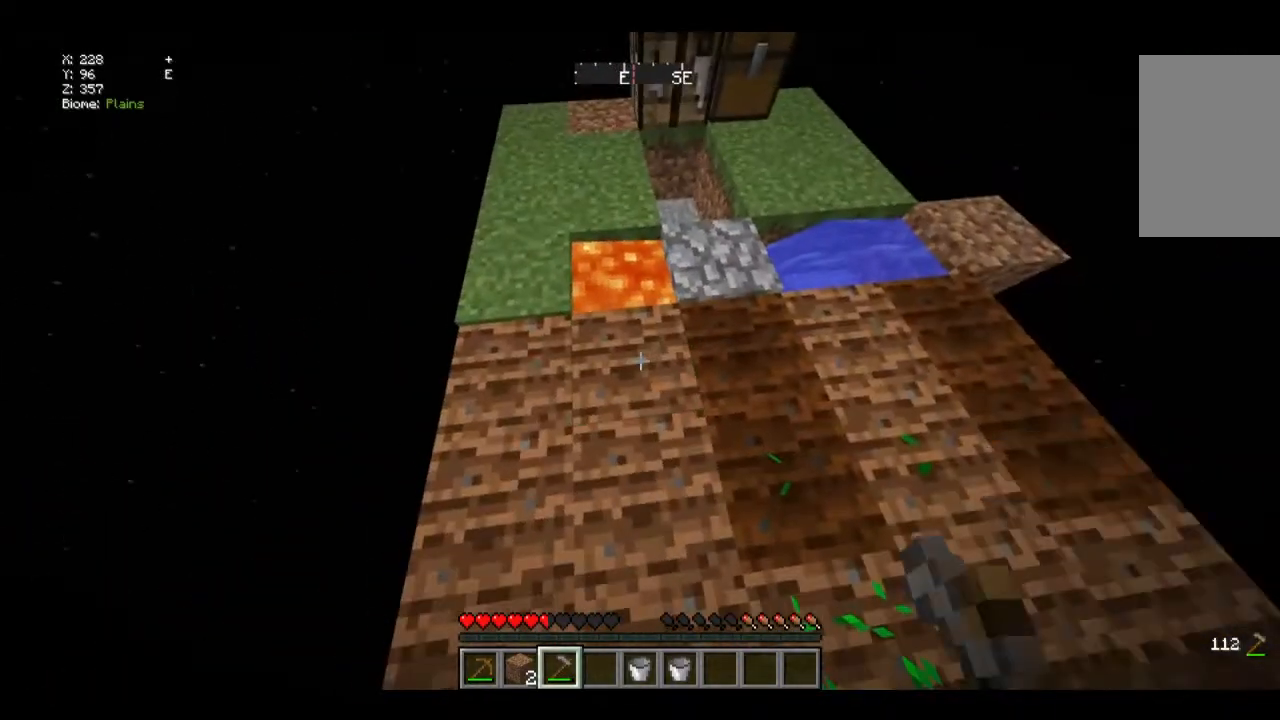
{"keys": ["w"], "mouse": [], "events": [[101, "mouse_right", "up"], [134, "w", "down"]]}
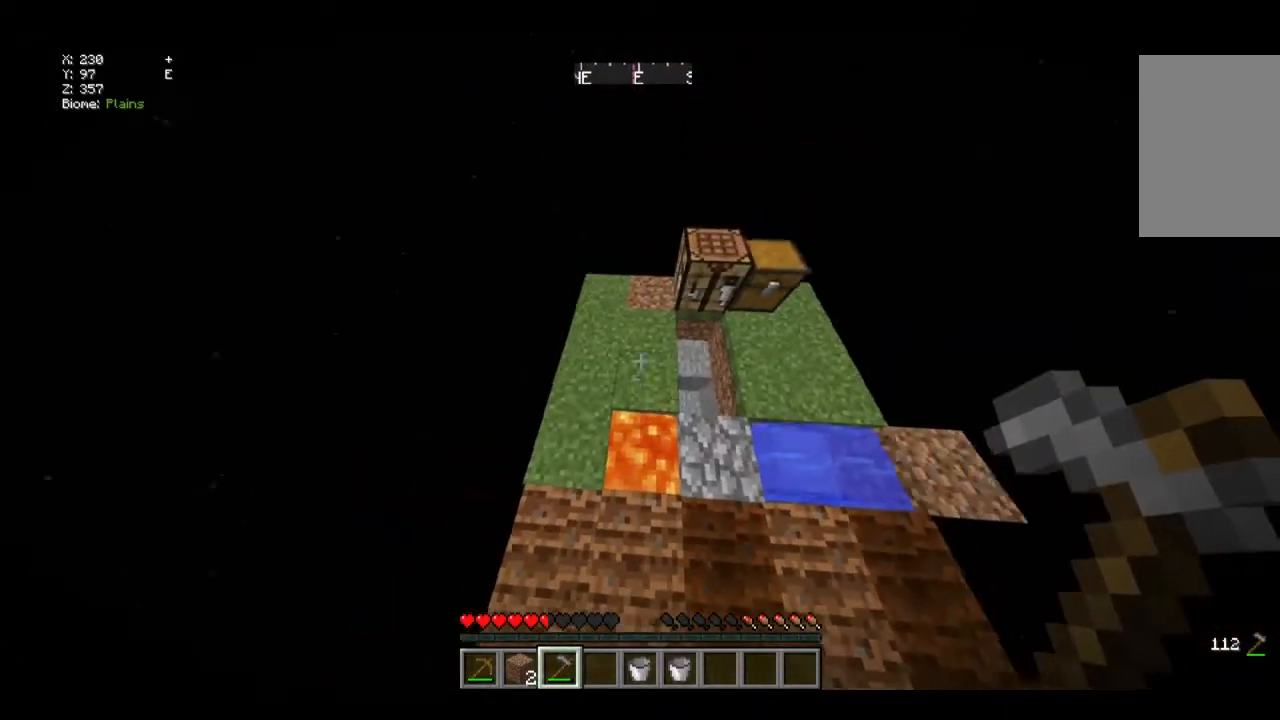
{"keys": [], "mouse": [], "events": [[301, "w", "up"]]}
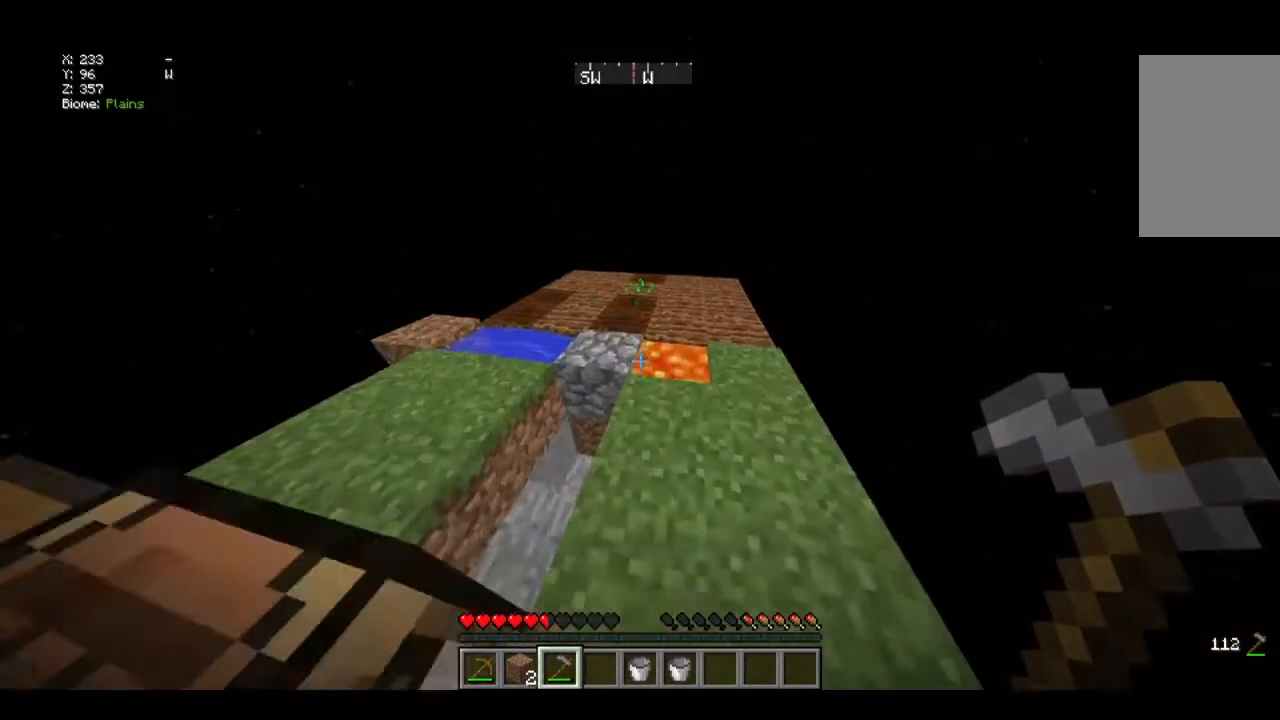
{"keys": [], "mouse": [], "events": []}
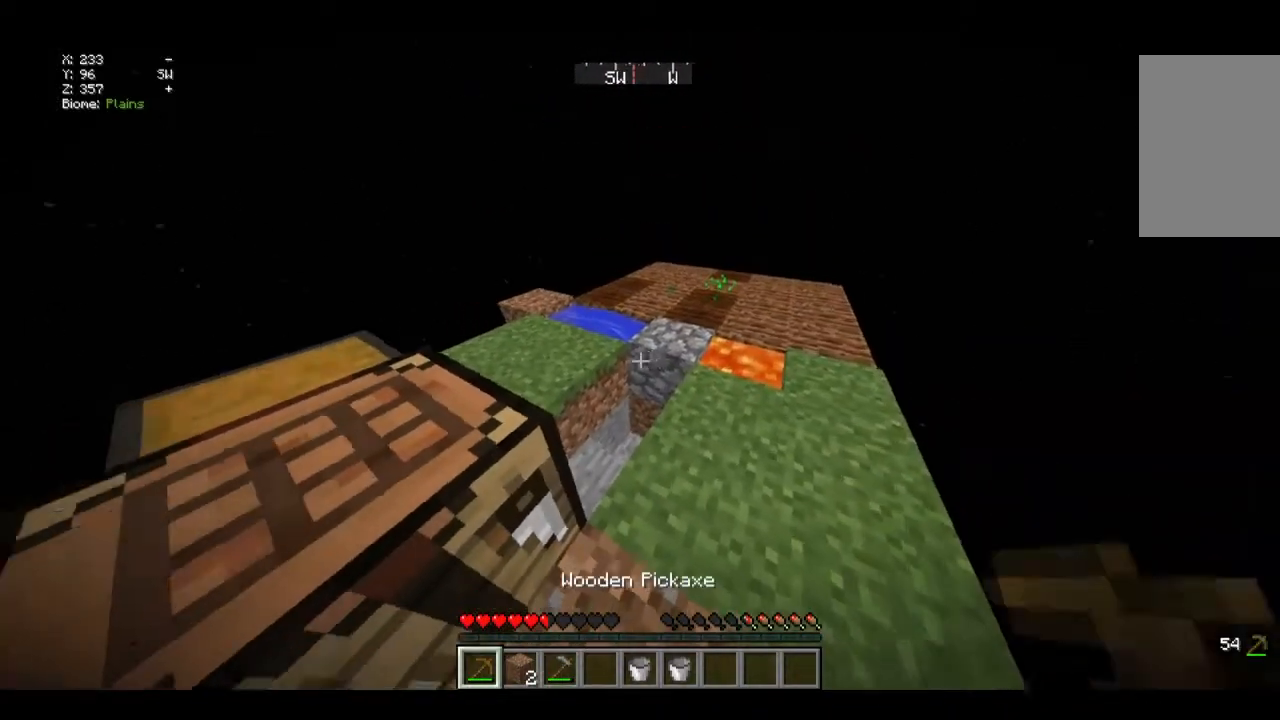
{"keys": [], "mouse": [], "events": []}
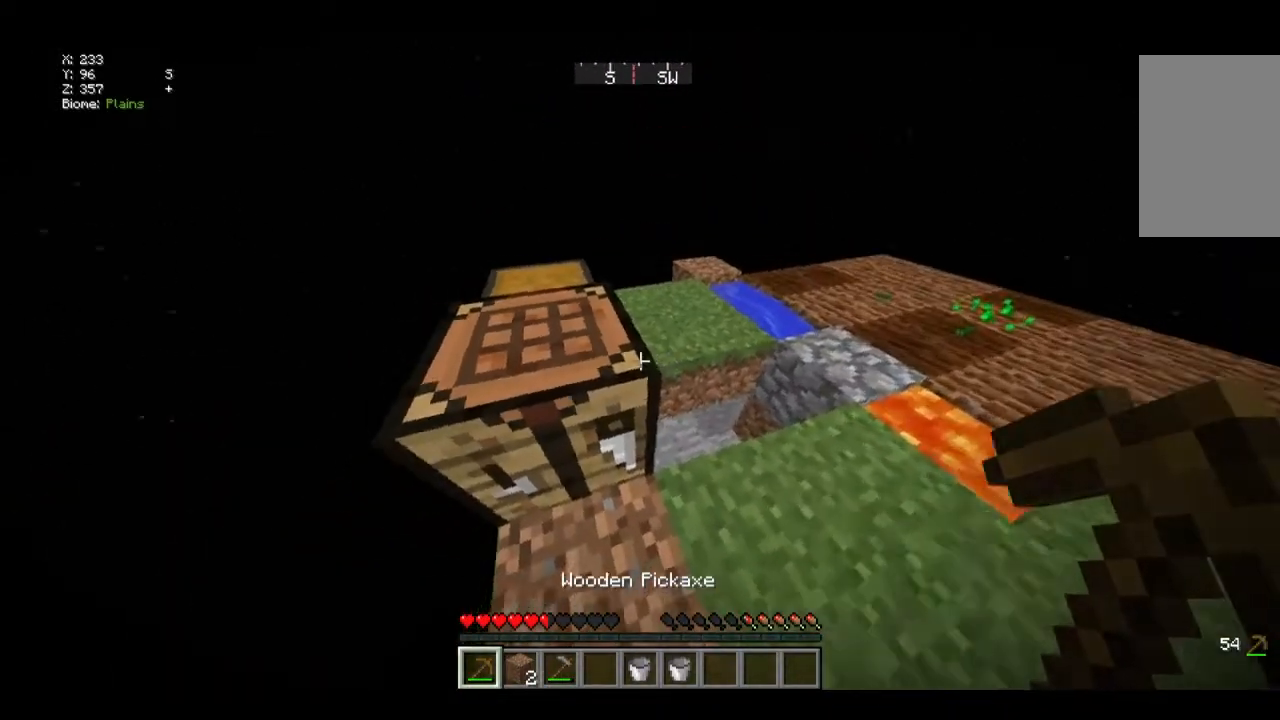
{"keys": ["w"], "mouse": [], "events": [[233, "w", "down"]]}
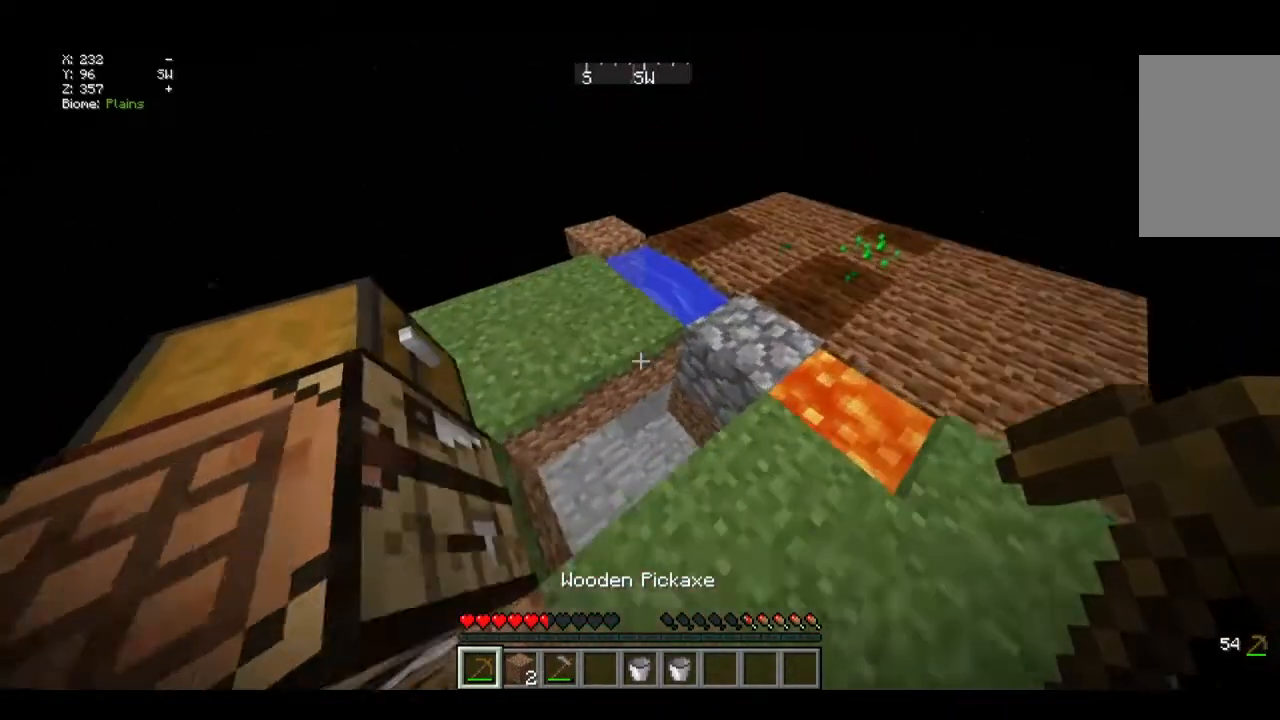
{"keys": [], "mouse": [], "events": [[200, "w", "up"]]}
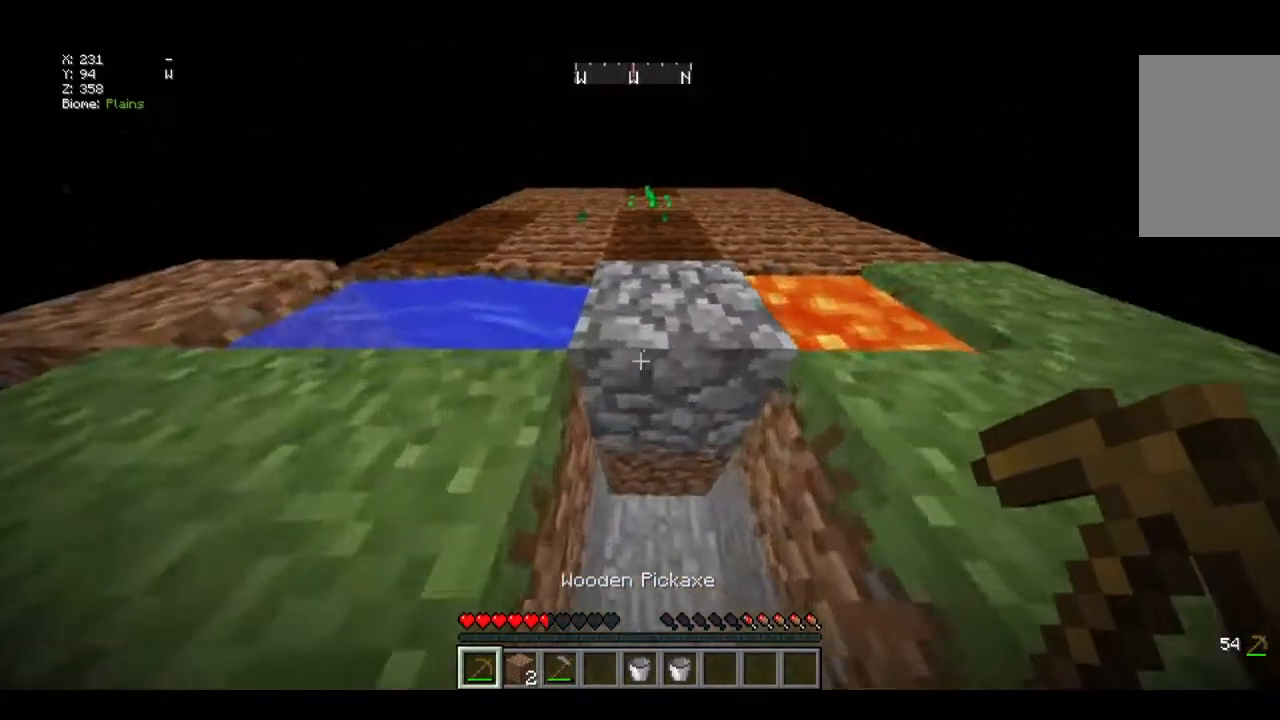
{"keys": [], "mouse": ["left"], "events": [[167, "mouse_left", "down"]]}
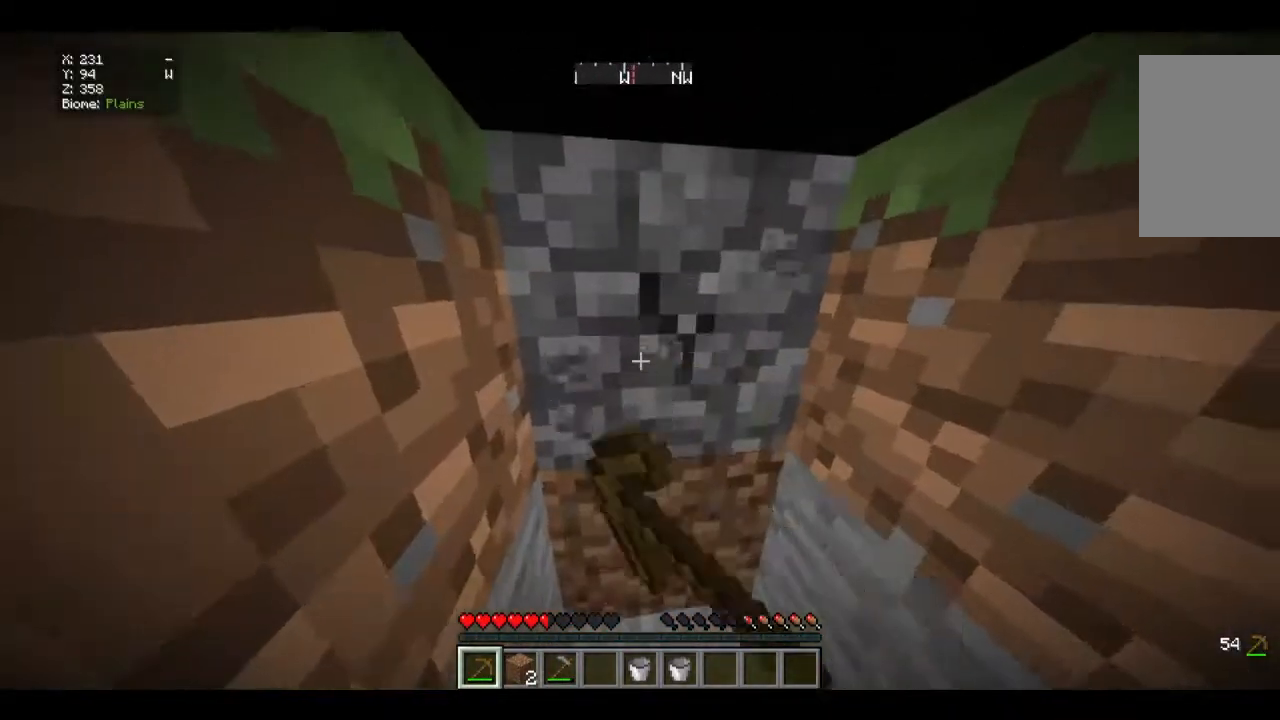
{"keys": [], "mouse": ["left"], "events": [[33, "w", "down"], [300, "w", "up"]]}
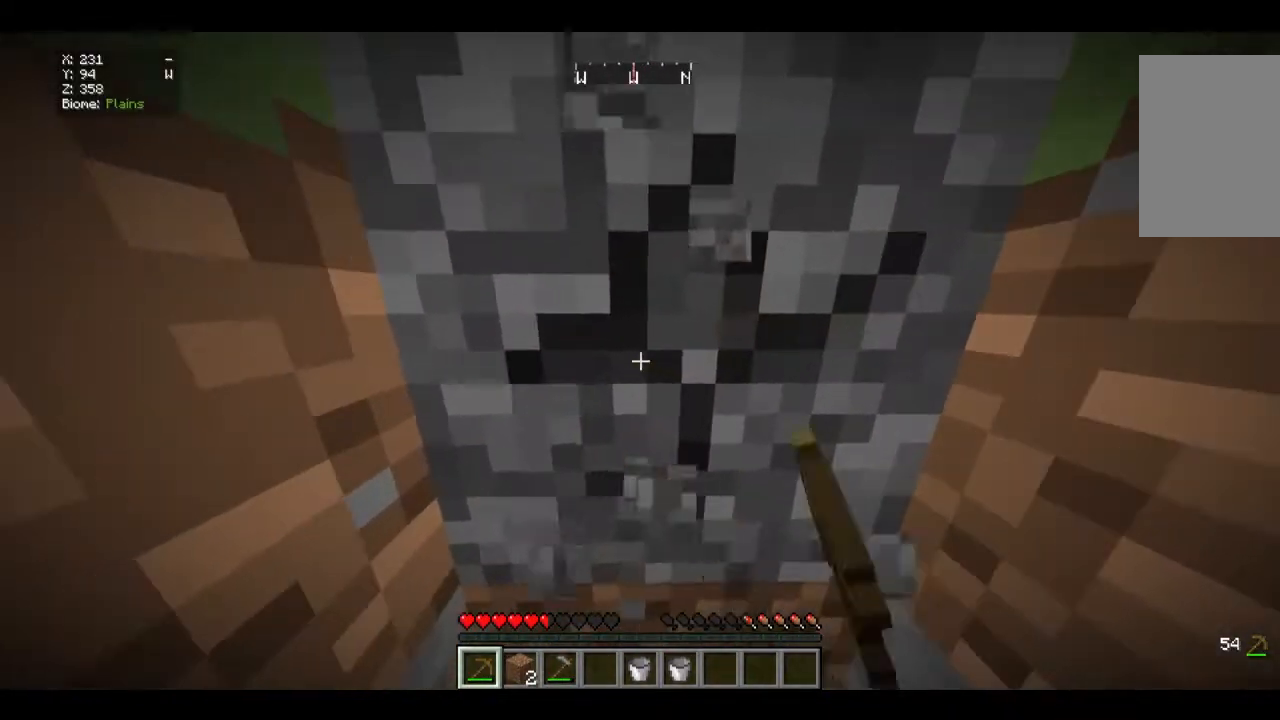
{"keys": [], "mouse": ["left"], "events": []}
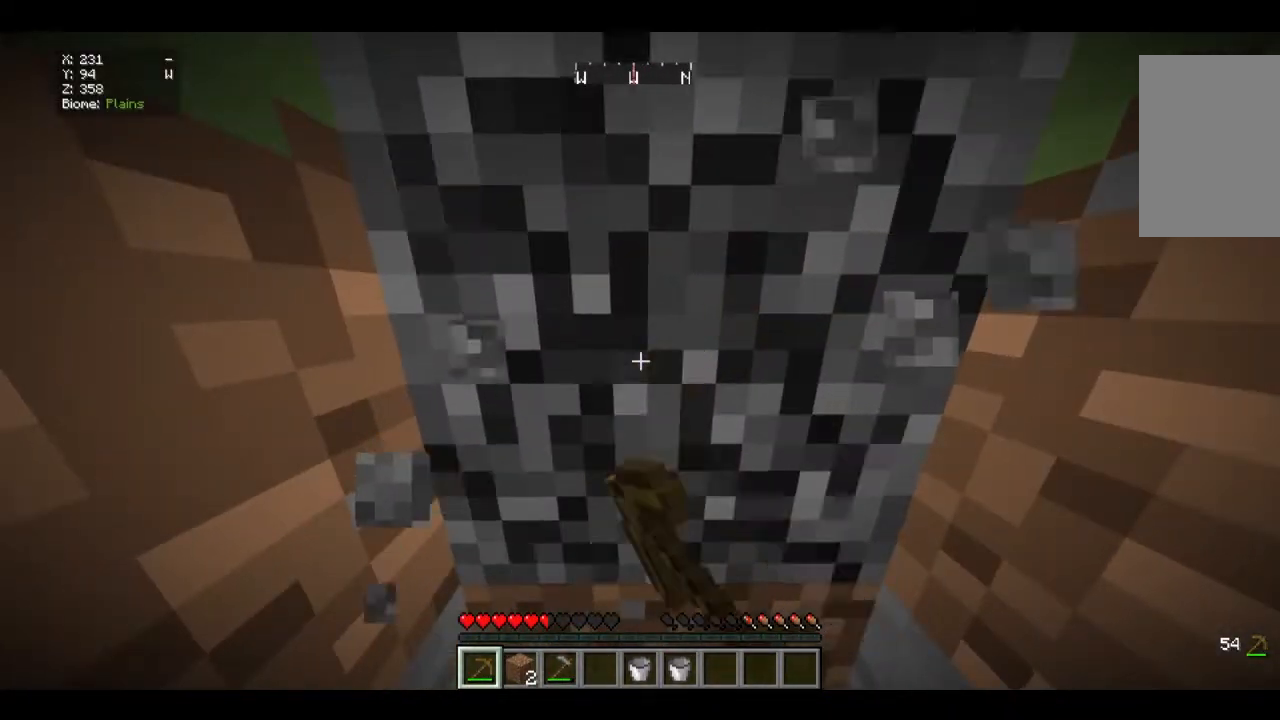
{"keys": [], "mouse": ["left"], "events": []}
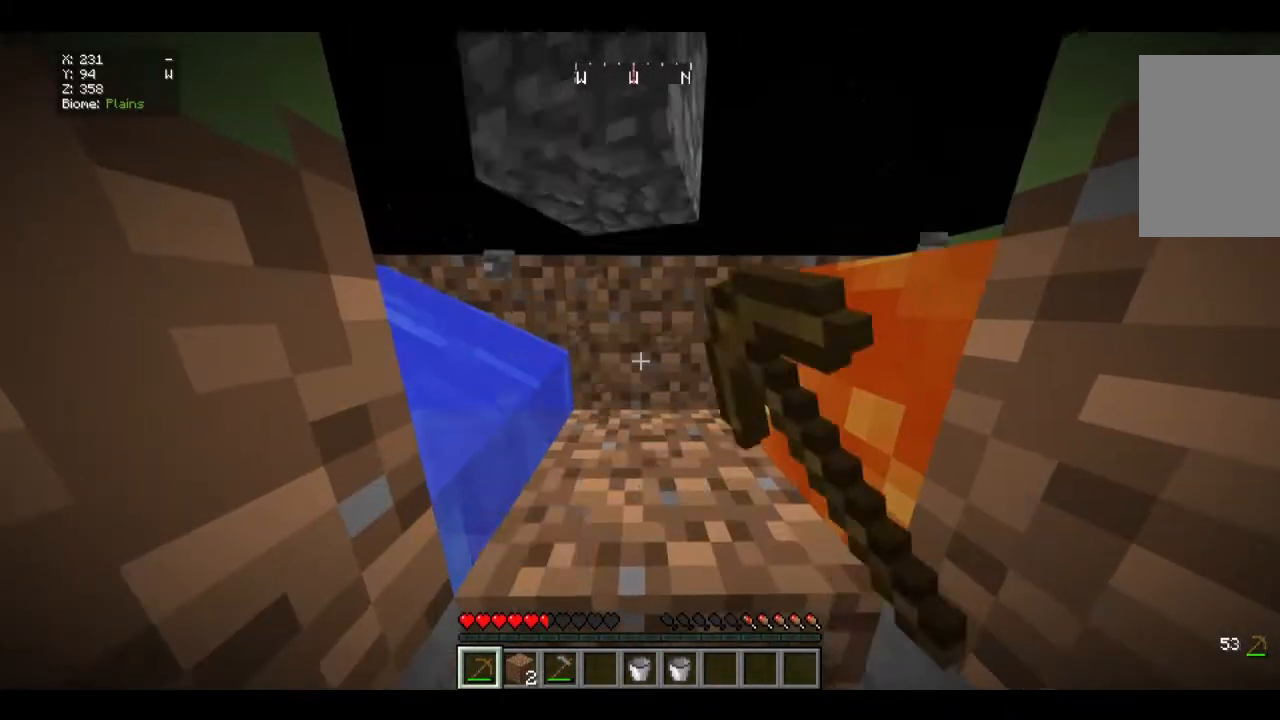
{"keys": [], "mouse": [], "events": [[134, "mouse_left", "up"]]}
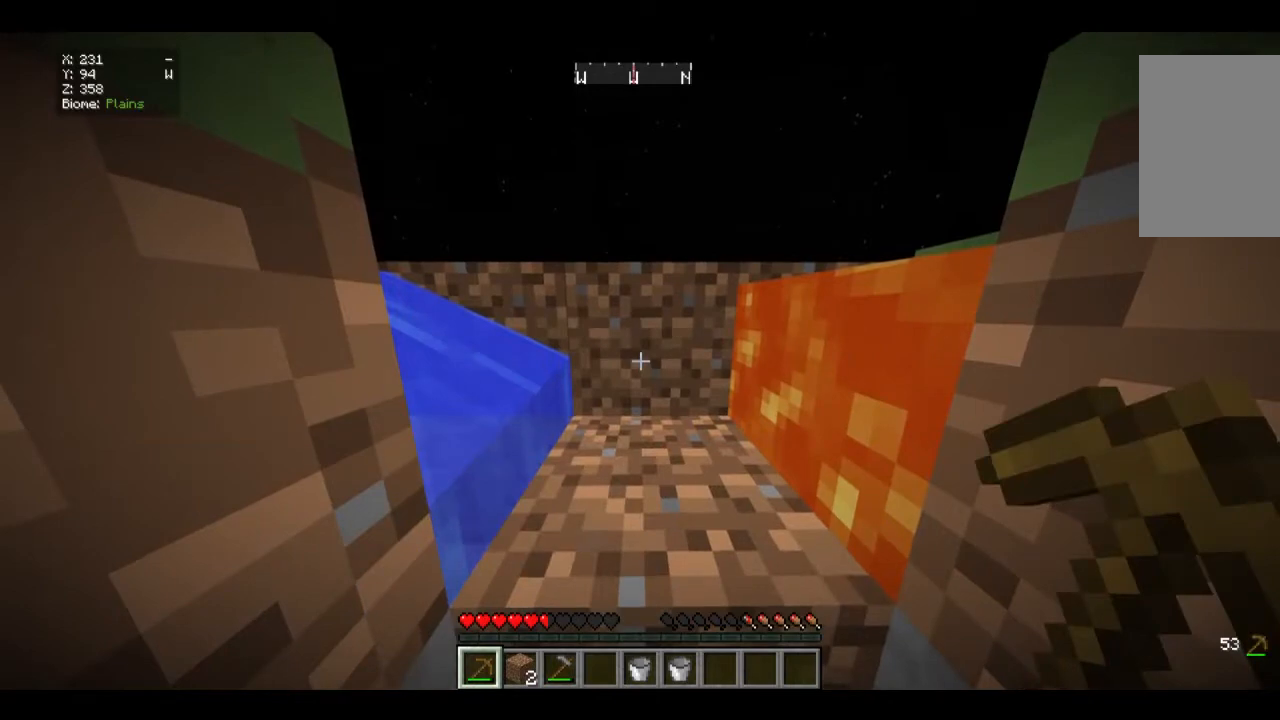
{"keys": [], "mouse": ["left"], "events": [[368, "mouse_left", "down"]]}
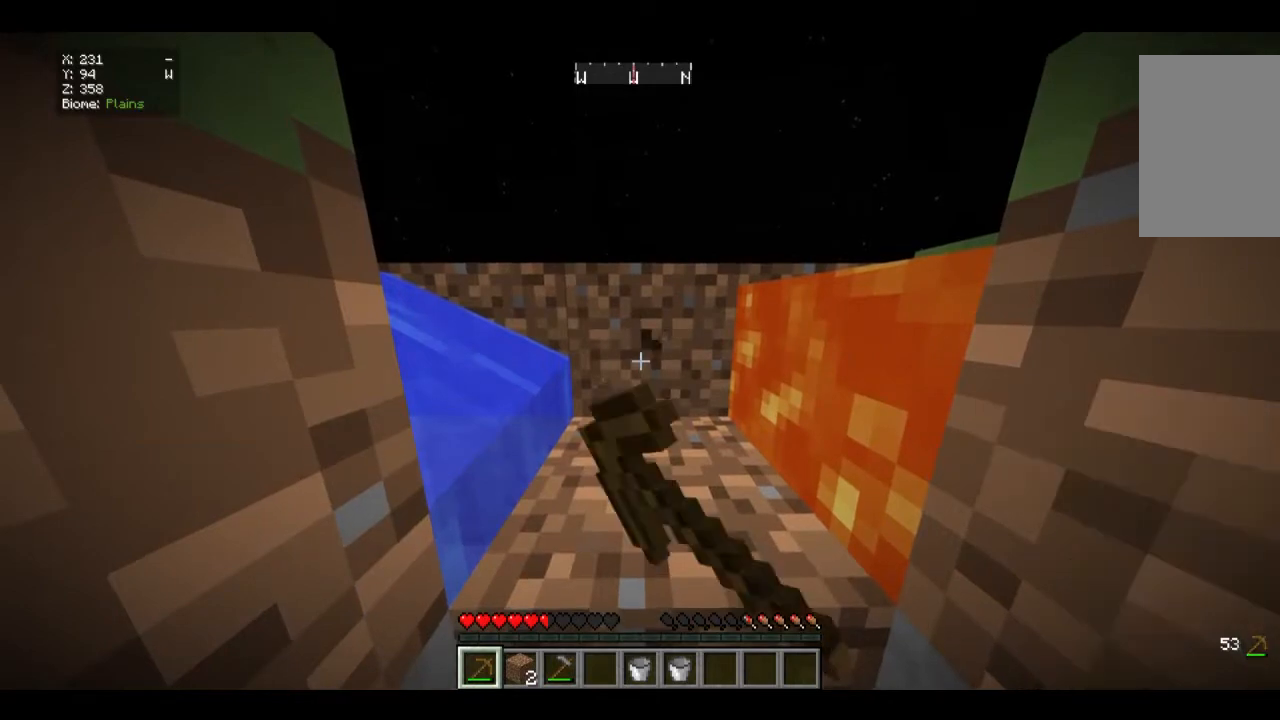
{"keys": [], "mouse": ["left"], "events": [[368, "mouse_left", "up"], [501, "mouse_left", "down"]]}
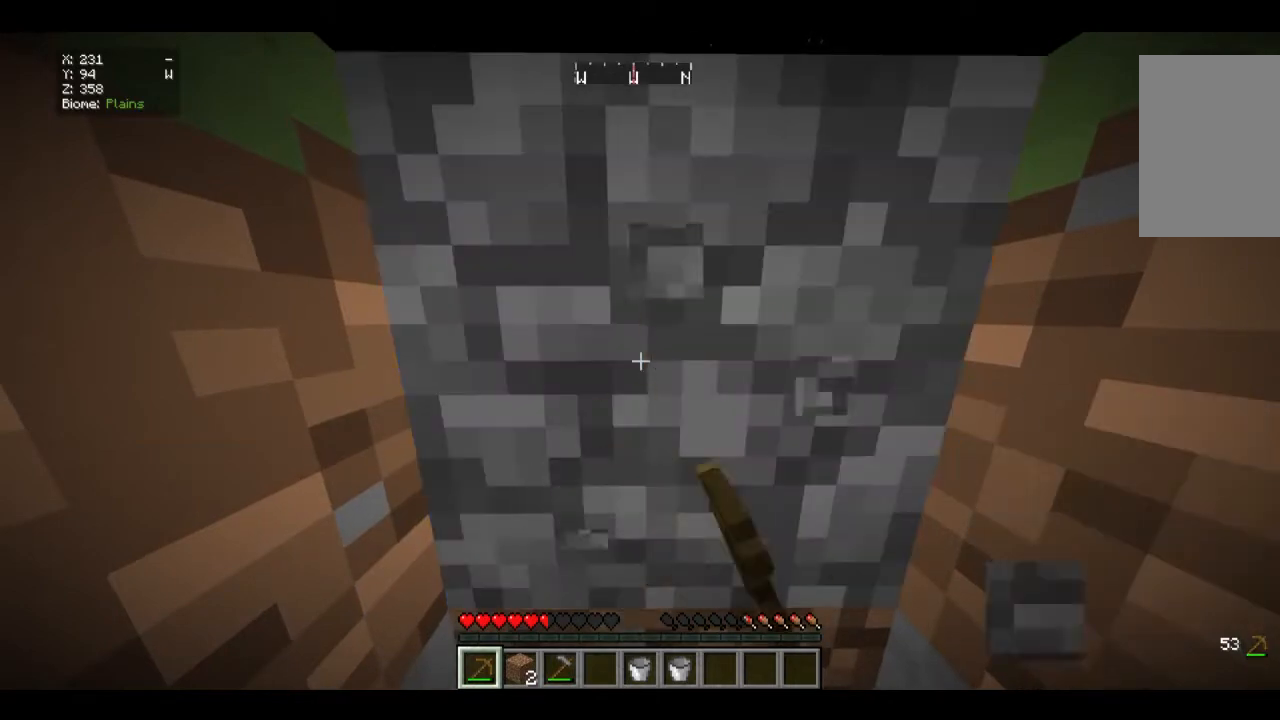
{"keys": [], "mouse": ["left"], "events": []}
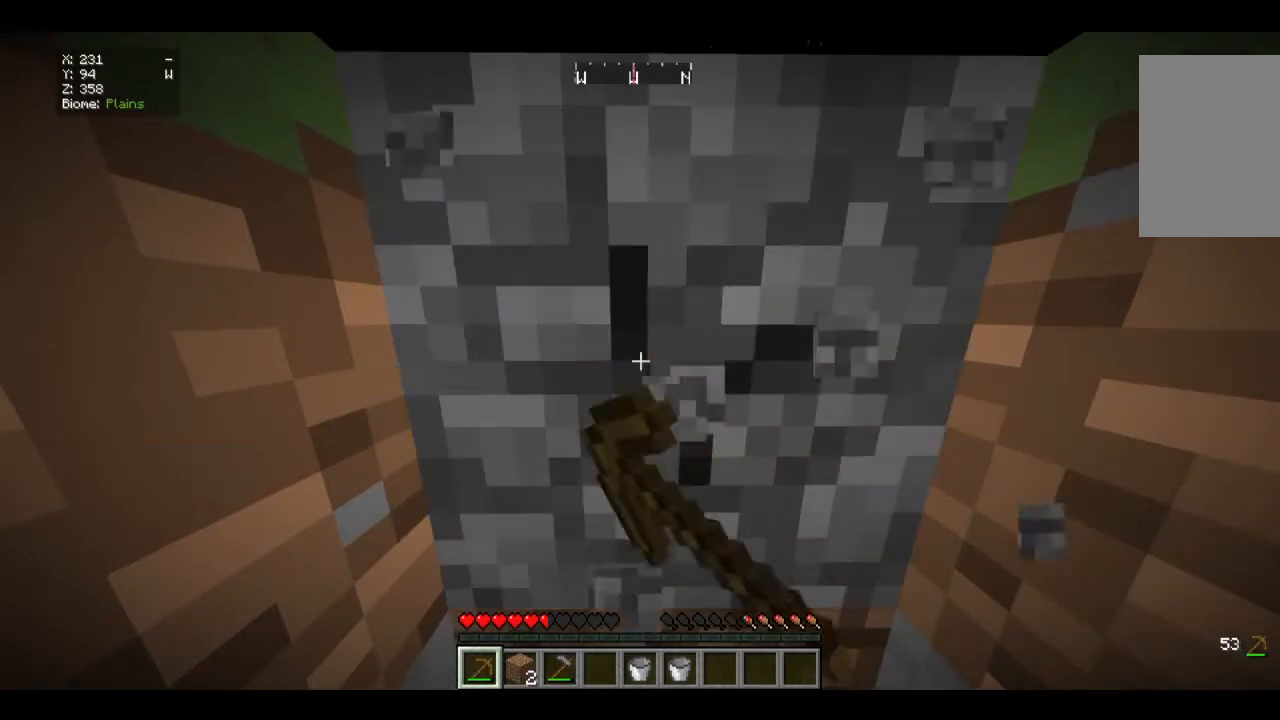
{"keys": [], "mouse": ["left"], "events": []}
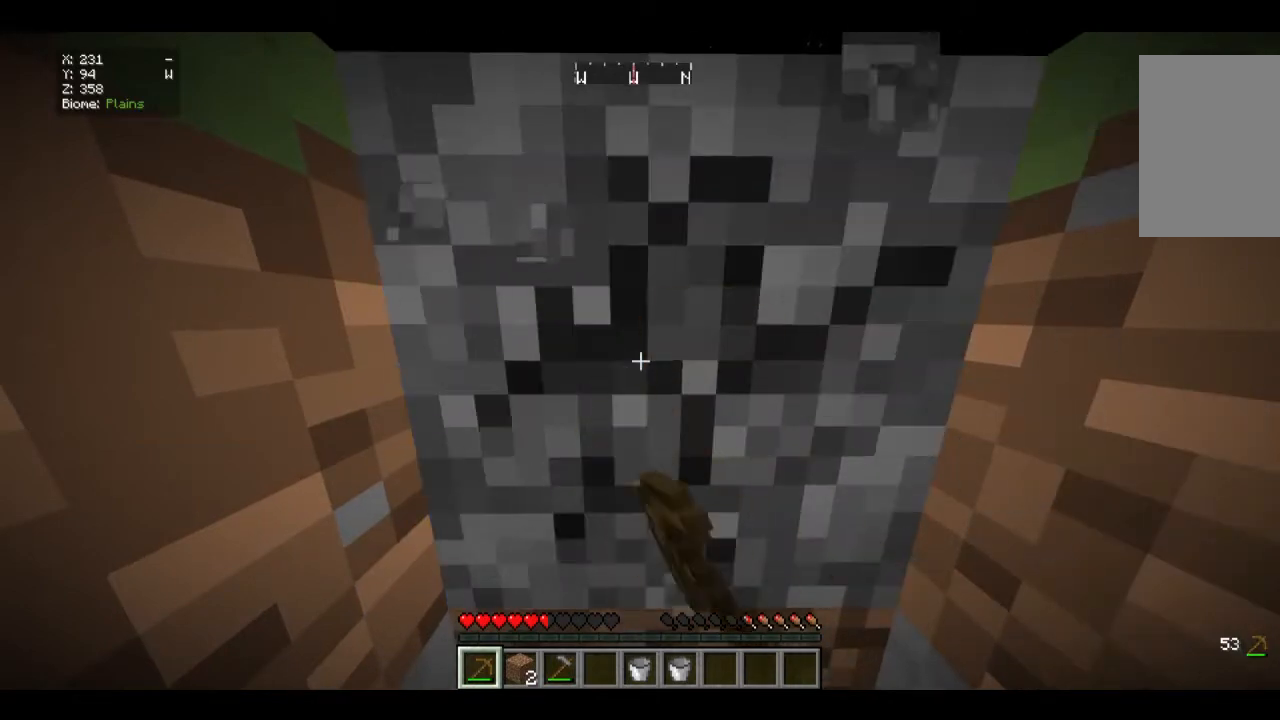
{"keys": [], "mouse": ["left"], "events": []}
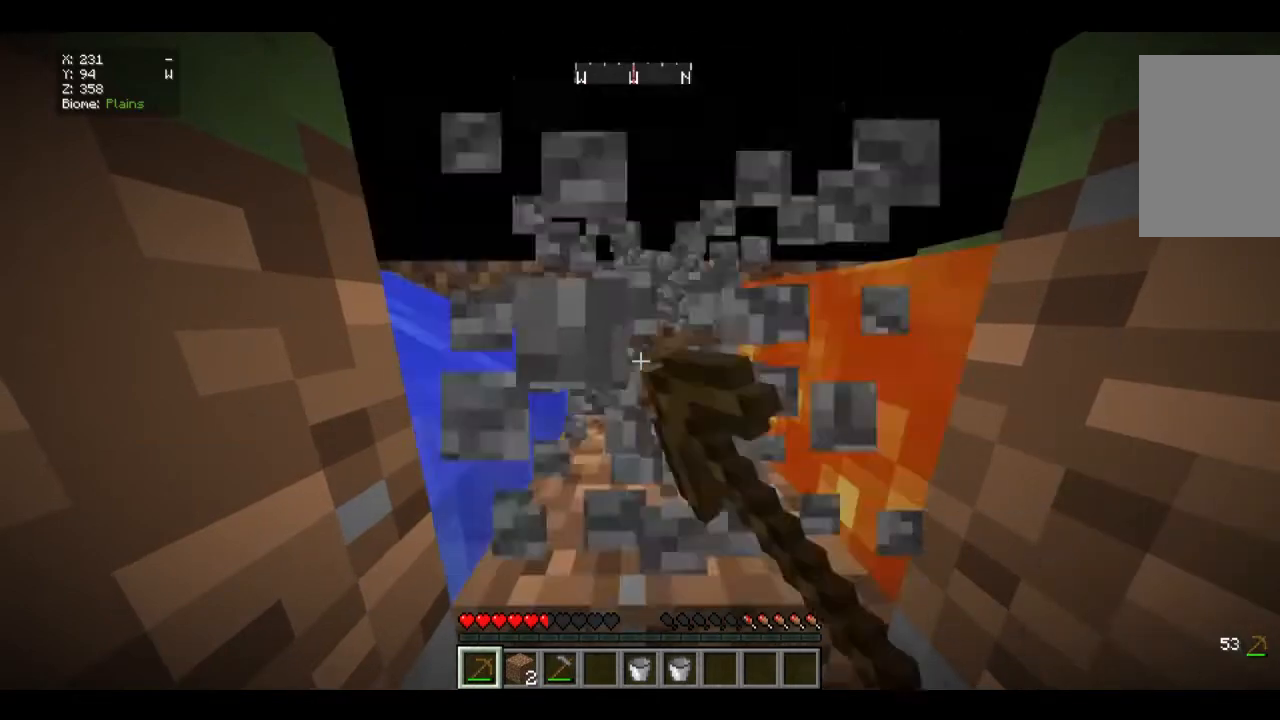
{"keys": [], "mouse": [], "events": [[67, "mouse_left", "up"]]}
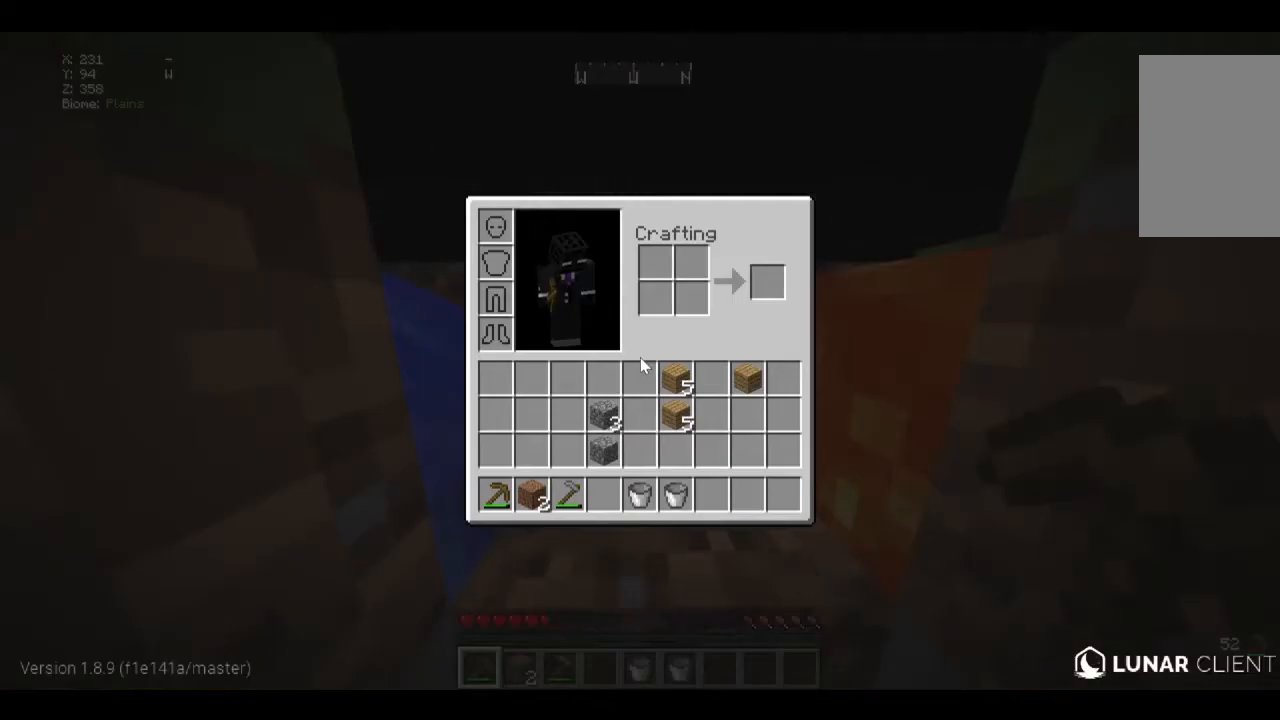
{"keys": [], "mouse": [], "events": []}
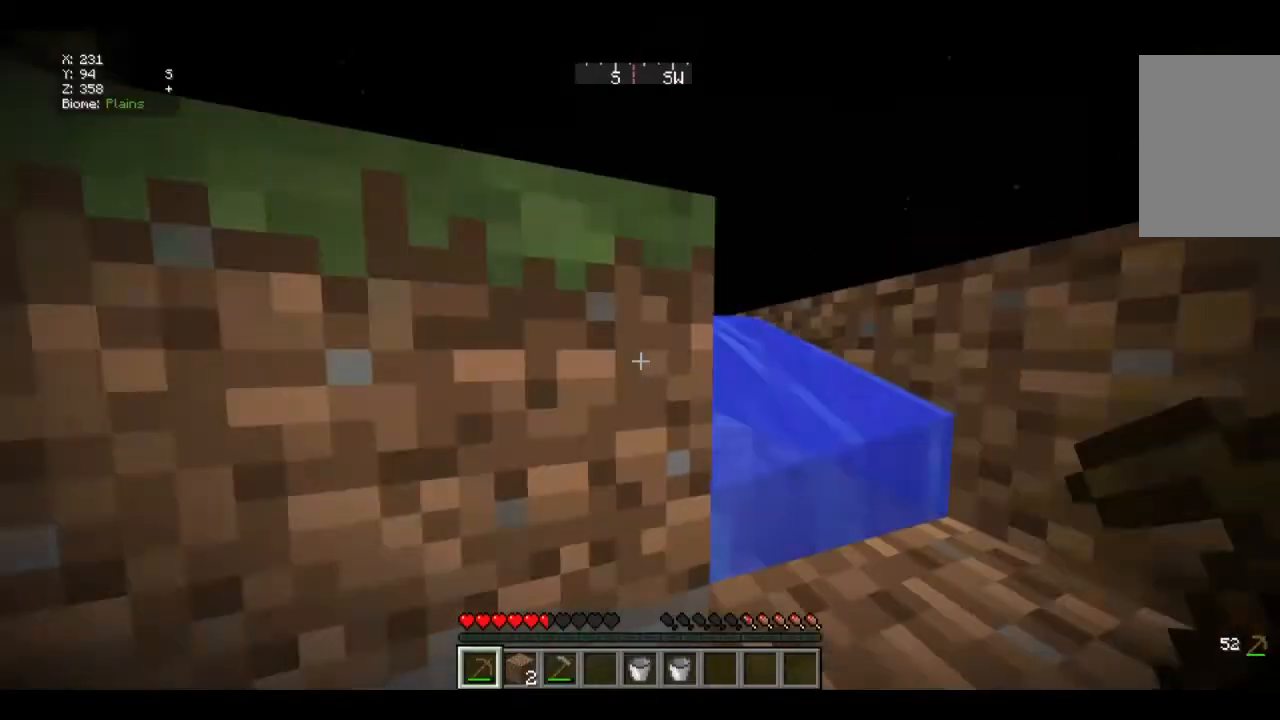
{"keys": [], "mouse": [], "events": []}
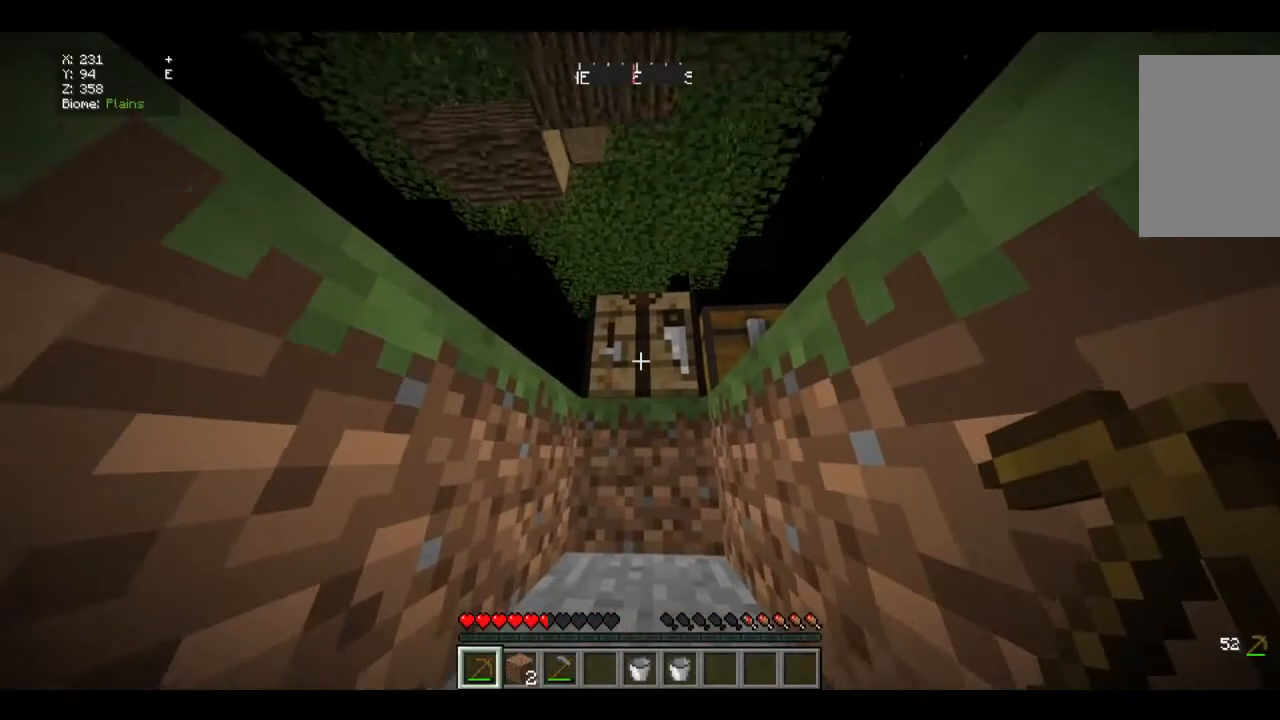
{"keys": [], "mouse": [], "events": [[34, "mouse_right", "down"], [67, "mouse_right", "up"]]}